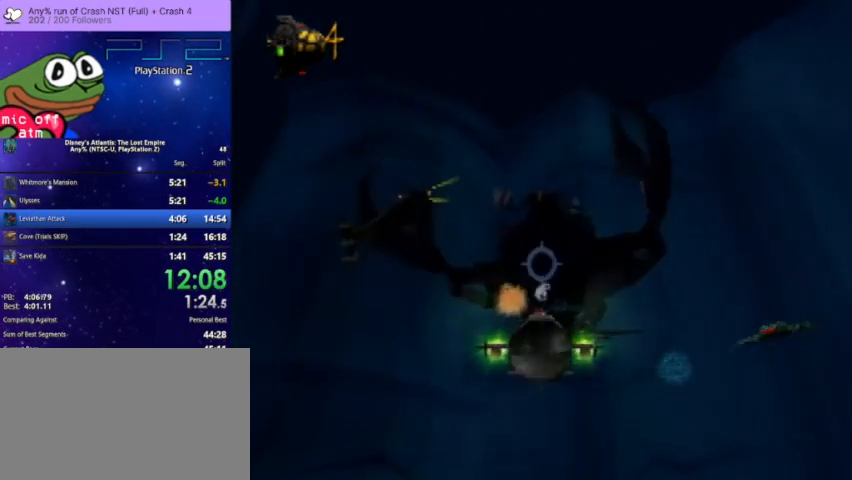
Gameplay with a controller (PlayStation layout); each line is a JSON object with the inputs held at the frame after it. "button_events" lists button changes between this image and that frame as [ms after this image, input, new state], when the widget could be followed in between (sticks are given only as held states). This document gives stick clicks only as held states, not as events.
{"buttons": ["CROSS"], "left_stick": "center", "right_stick": "center", "button_events": []}
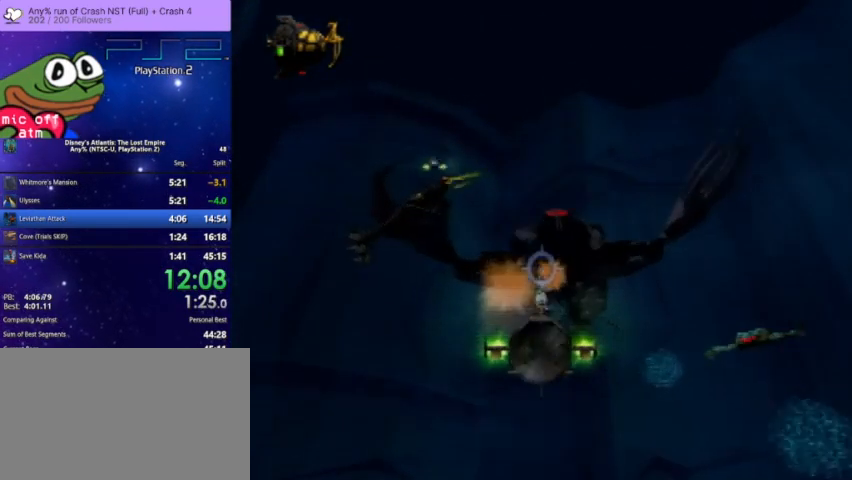
{"buttons": ["CROSS"], "left_stick": "center", "right_stick": "center", "button_events": []}
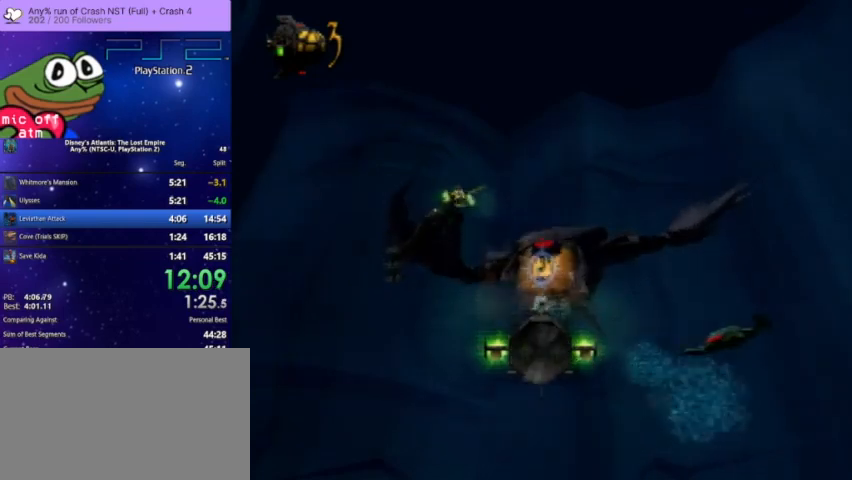
{"buttons": ["CROSS"], "left_stick": "center", "right_stick": "center", "button_events": []}
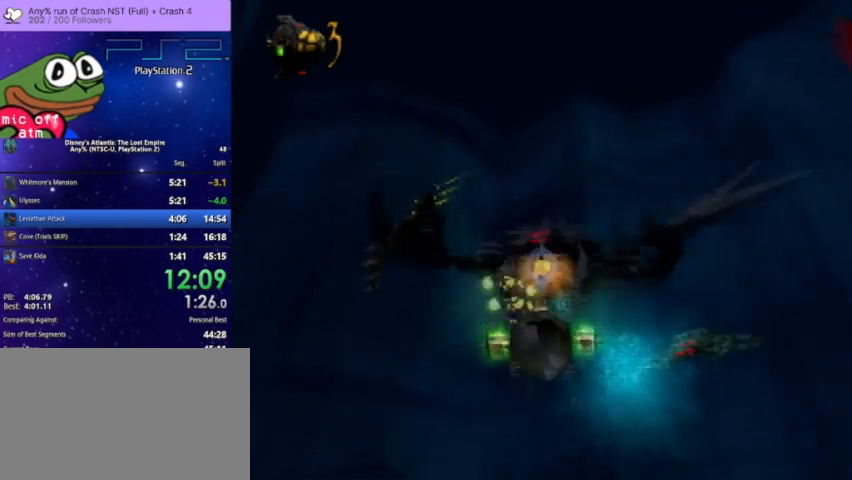
{"buttons": ["CROSS"], "left_stick": "center", "right_stick": "center"}